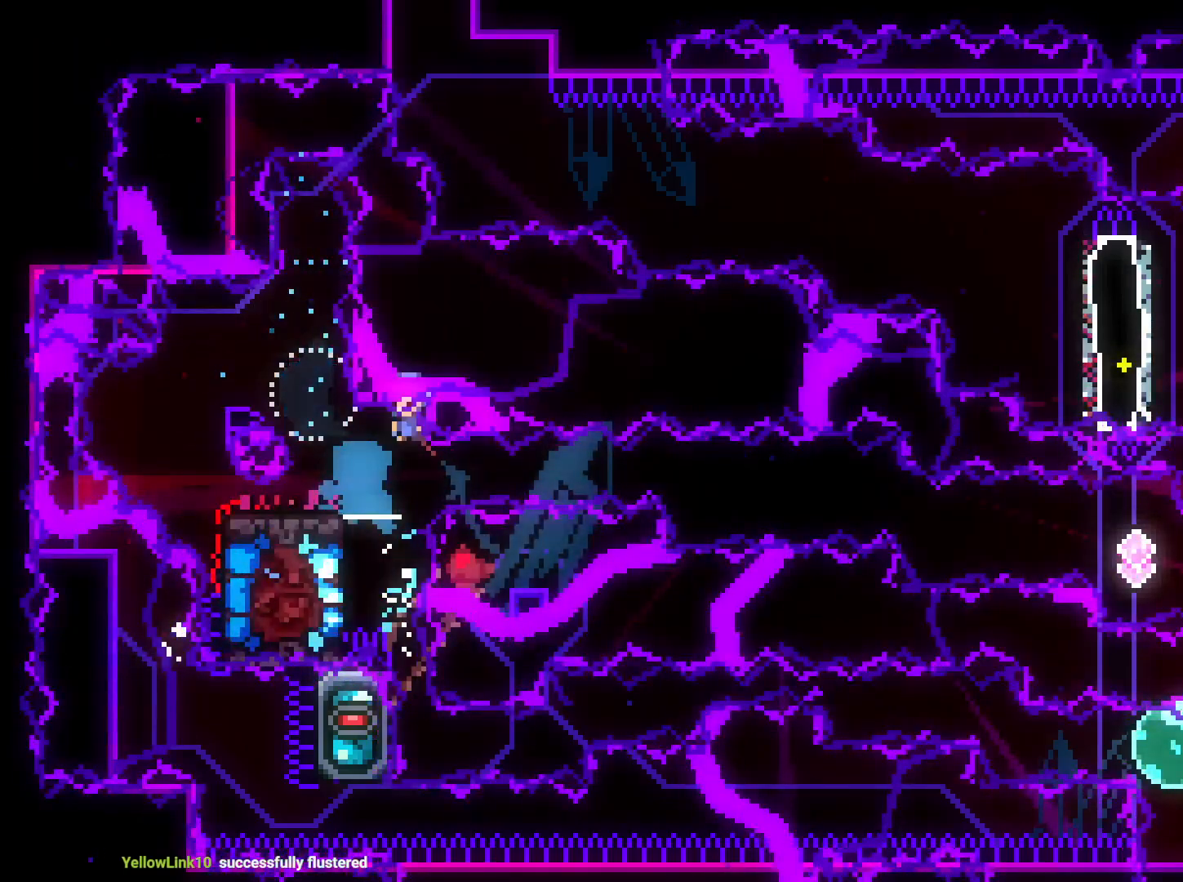
Gameplay with a controller (Nintendo layout); each line is a JSON object with the inputs held at the frame after it. "events" lists button and stick changes between this image and that frame as [ms after this image, input, new state], when the widget could be followed in between. Not read: HOME L3 R3.
{"buttons": [], "left_stick": "center", "right_stick": "center", "events": [[17, "L2", "up"], [100, "DPAD_DOWN", "down"], [200, "DPAD_DOWN", "up"], [267, "A", "down"], [317, "A", "up"], [417, "A", "down"], [500, "A", "up"]]}
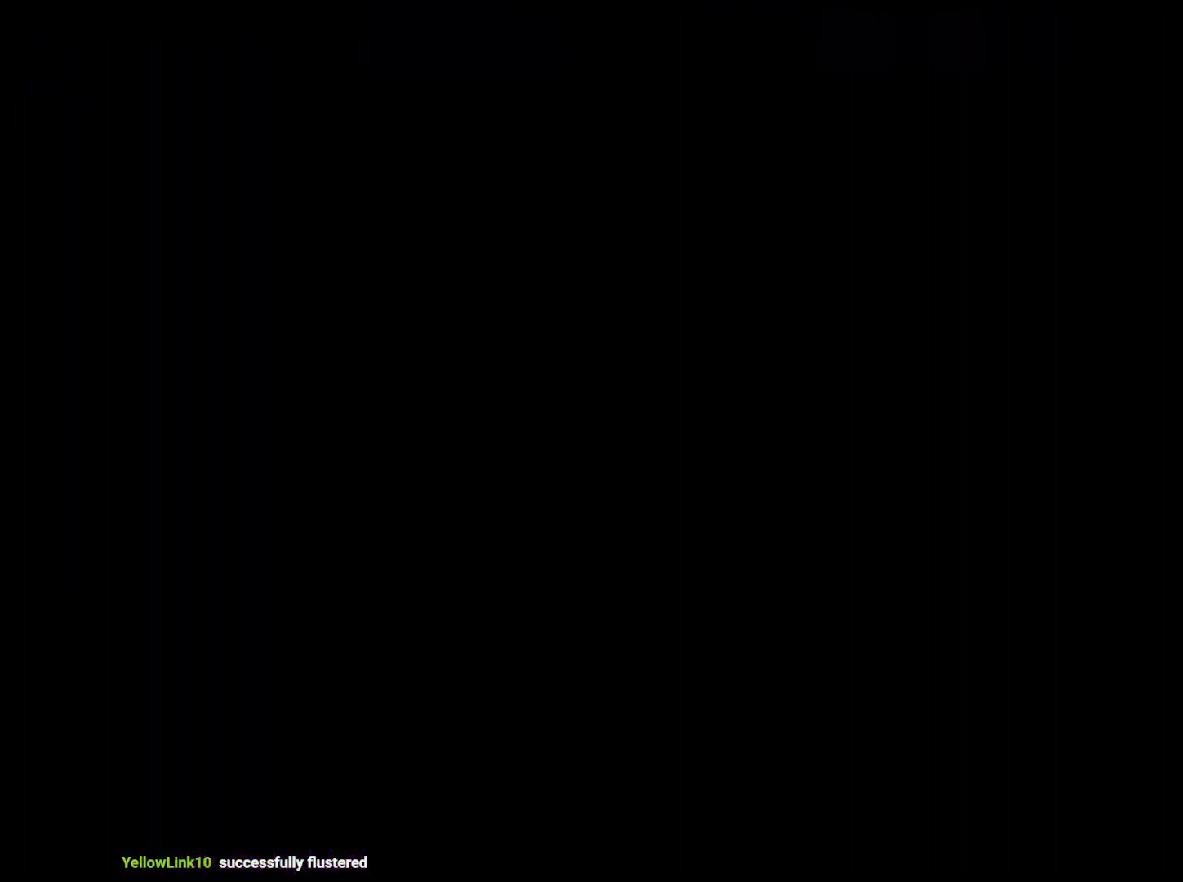
{"buttons": ["L2", "DPAD_LEFT"], "left_stick": "center", "right_stick": "center", "events": [[350, "DPAD_LEFT", "down"], [433, "L2", "down"]]}
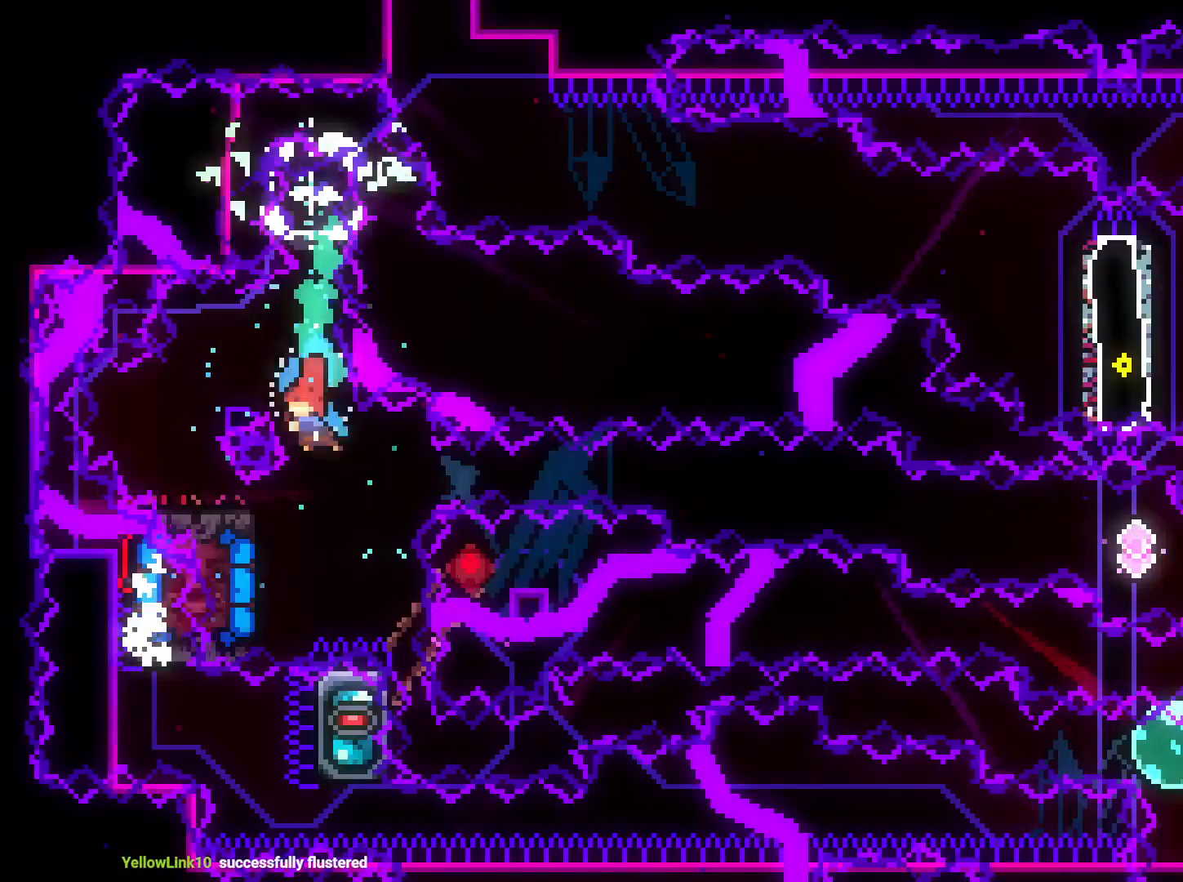
{"buttons": ["Y", "L2", "DPAD_LEFT"], "left_stick": "center", "right_stick": "center", "events": [[67, "DPAD_LEFT", "up"], [133, "DPAD_DOWN", "down"], [367, "DPAD_DOWN", "up"], [367, "DPAD_LEFT", "down"], [383, "Y", "down"]]}
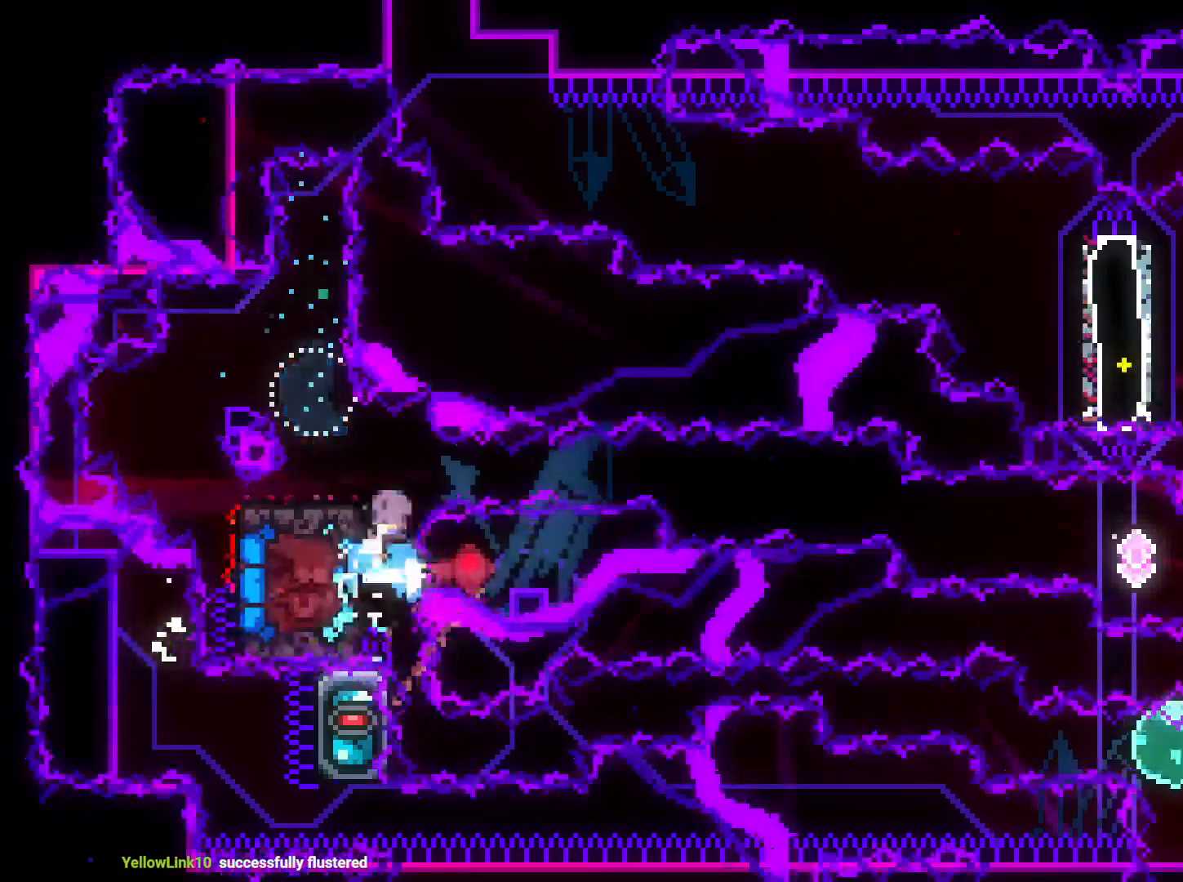
{"buttons": ["L2", "DPAD_LEFT"], "left_stick": "center", "right_stick": "center", "events": [[17, "Y", "up"]]}
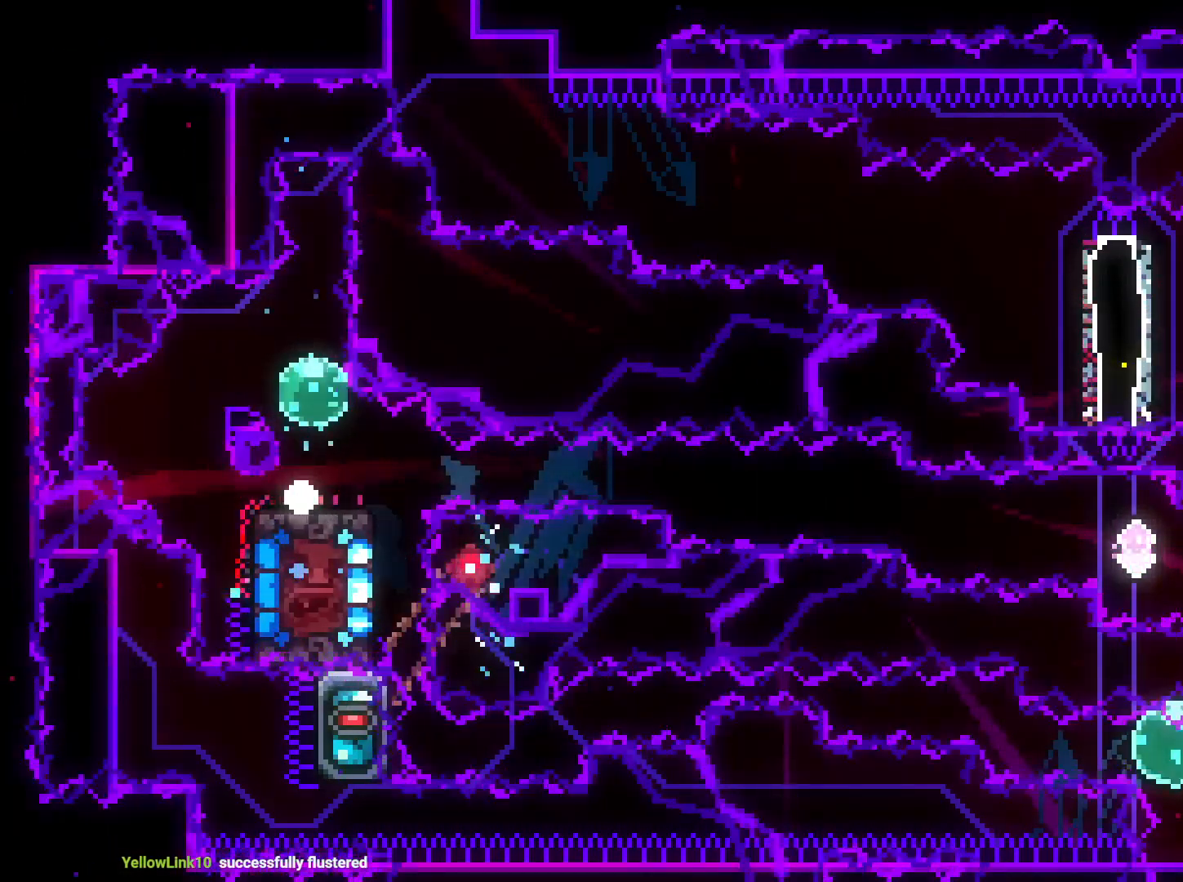
{"buttons": [], "left_stick": "center", "right_stick": "center", "events": [[50, "Y", "down"], [67, "X", "down"], [83, "DPAD_LEFT", "up"], [83, "L2", "up"], [83, "Y", "up"], [133, "X", "up"]]}
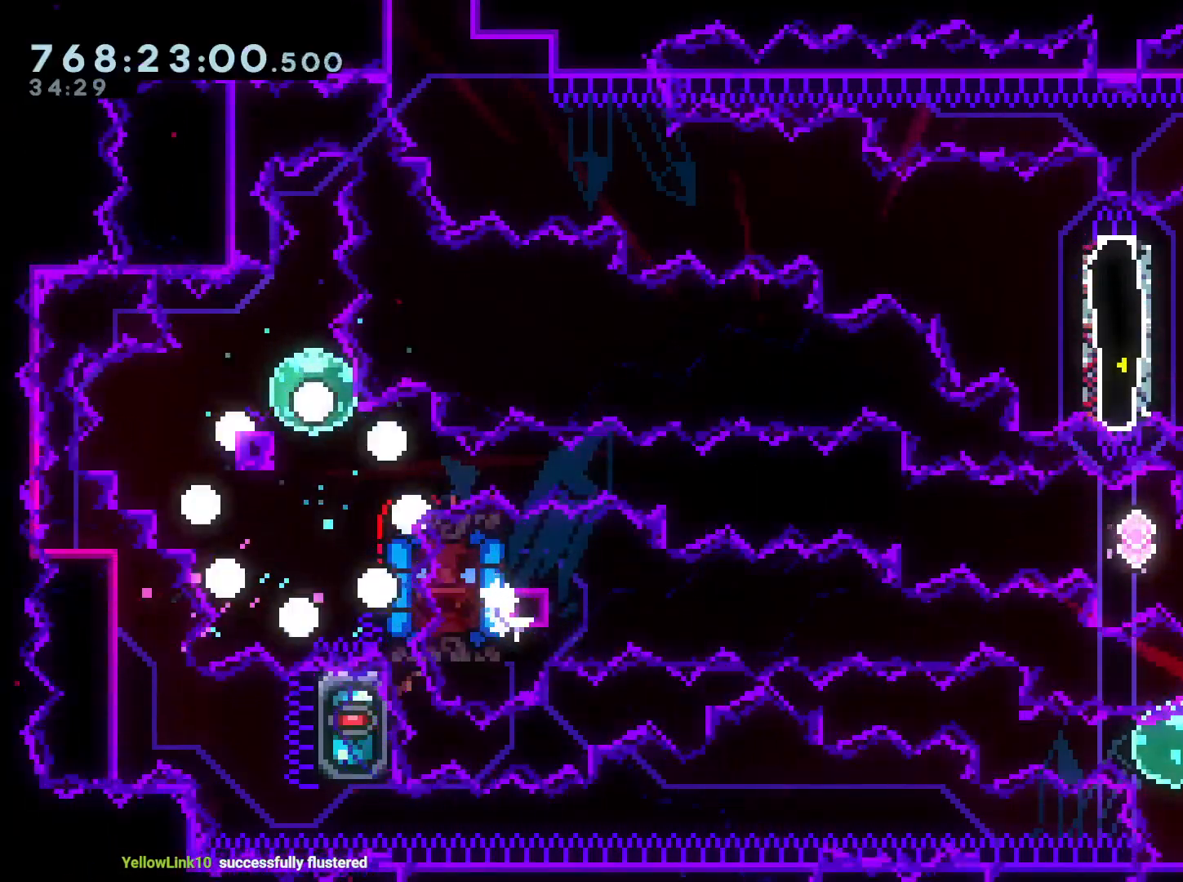
{"buttons": [], "left_stick": "center", "right_stick": "center", "events": []}
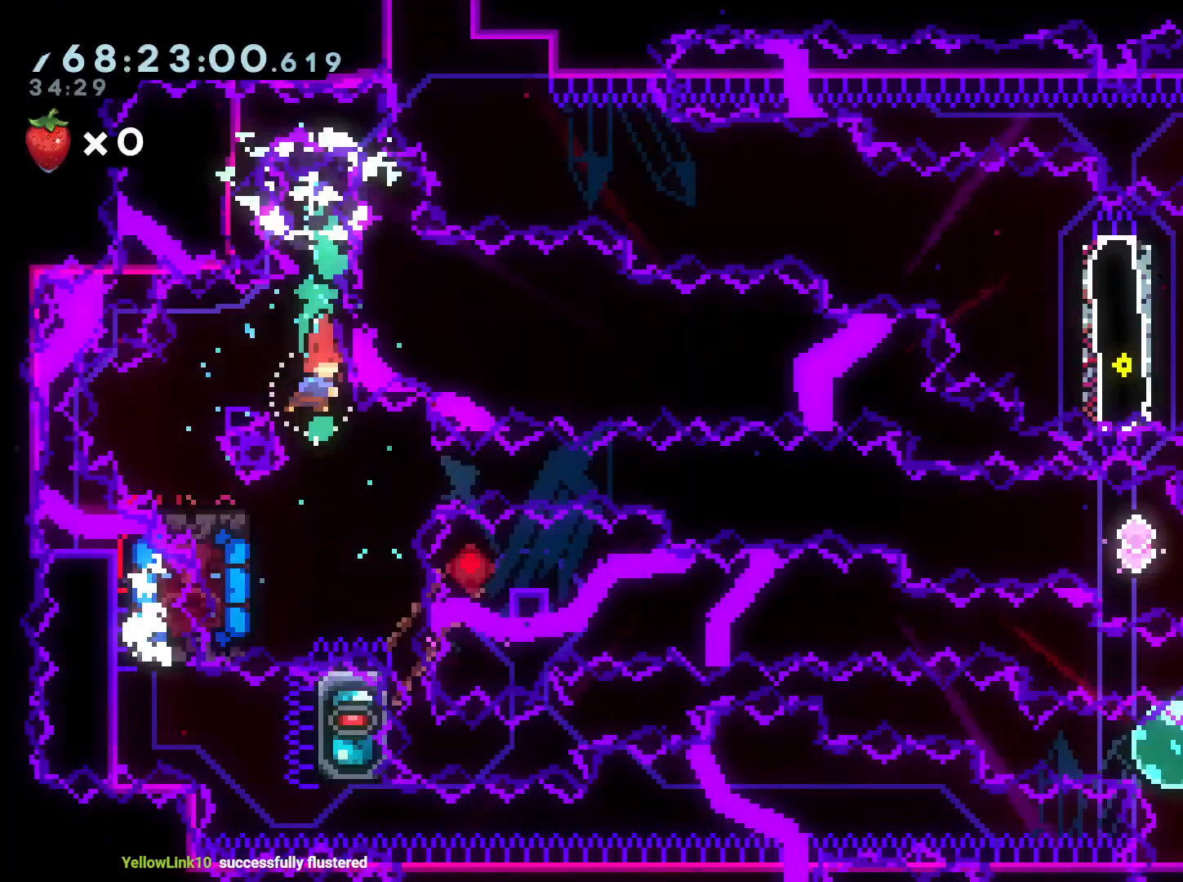
{"buttons": ["Y", "L2", "DPAD_LEFT"], "left_stick": "center", "right_stick": "center", "events": [[117, "DPAD_LEFT", "down"], [133, "L2", "down"], [283, "DPAD_LEFT", "up"], [333, "DPAD_DOWN", "down"], [433, "DPAD_LEFT", "down"], [450, "DPAD_DOWN", "up"], [500, "Y", "down"]]}
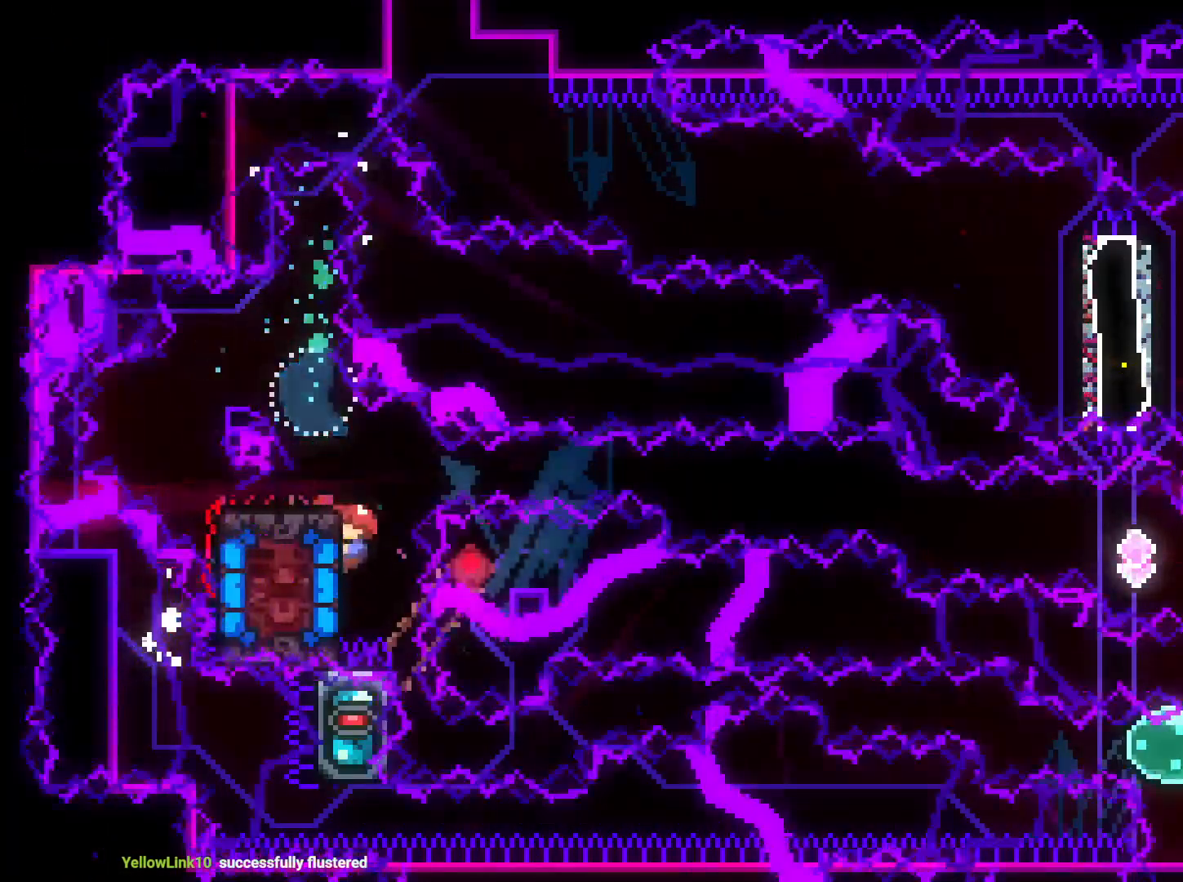
{"buttons": ["L2", "DPAD_LEFT"], "left_stick": "center", "right_stick": "center", "events": [[117, "Y", "up"]]}
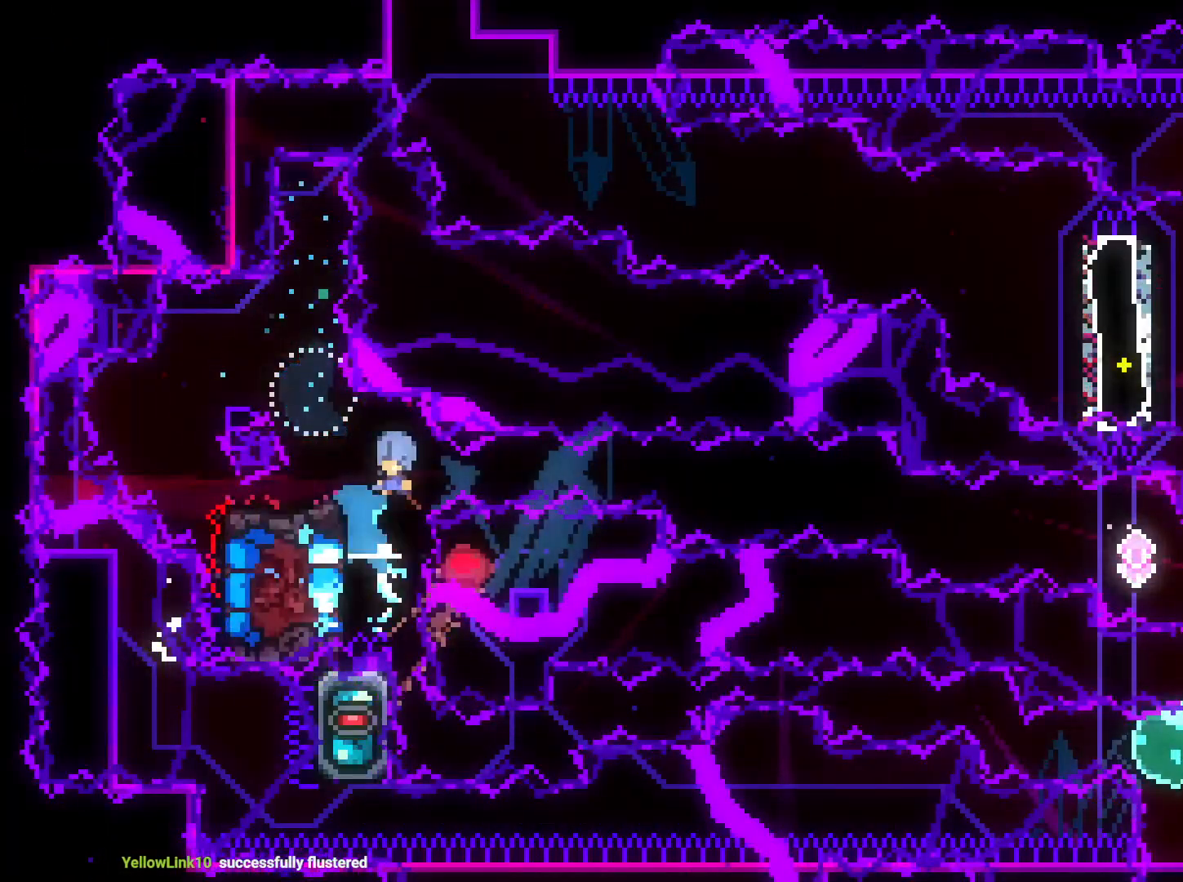
{"buttons": ["L2", "DPAD_LEFT"], "left_stick": "center", "right_stick": "center", "events": []}
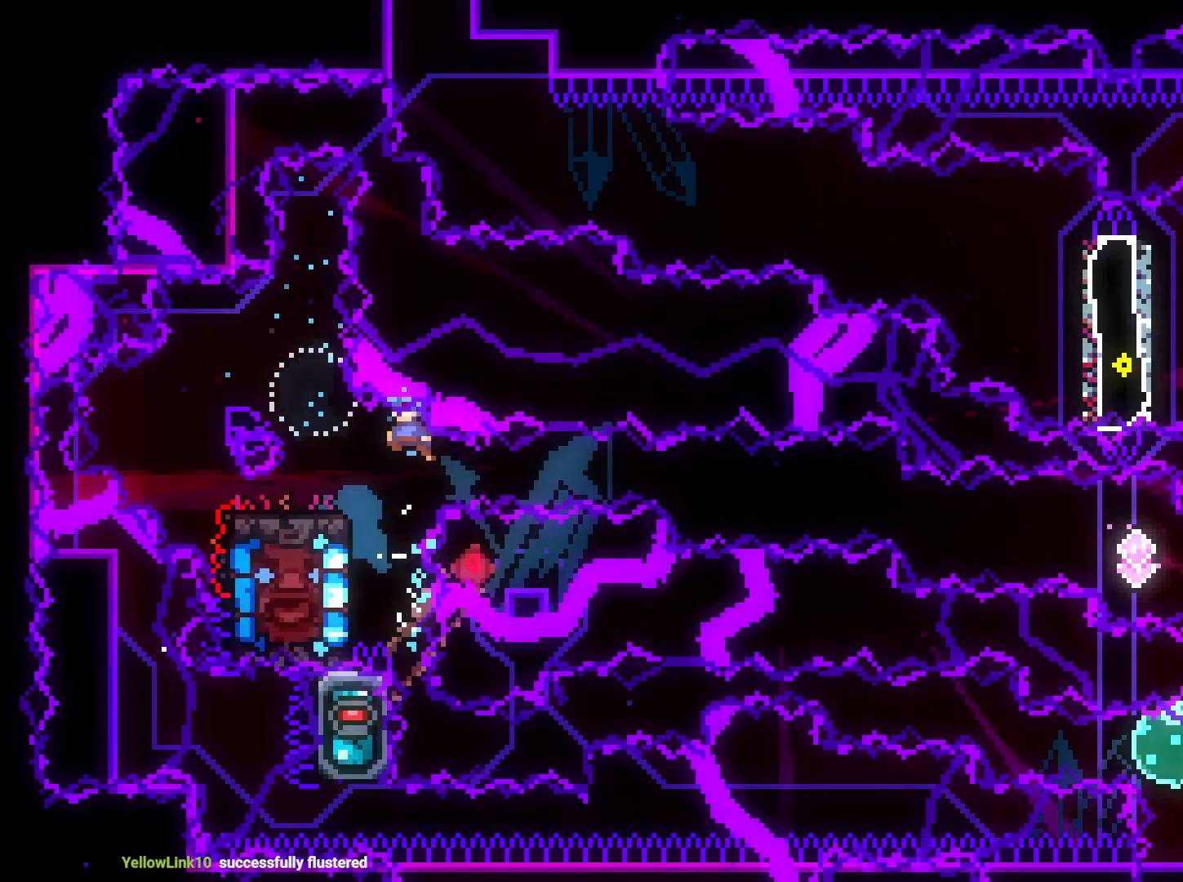
{"buttons": ["L2", "DPAD_LEFT"], "left_stick": "center", "right_stick": "center", "events": []}
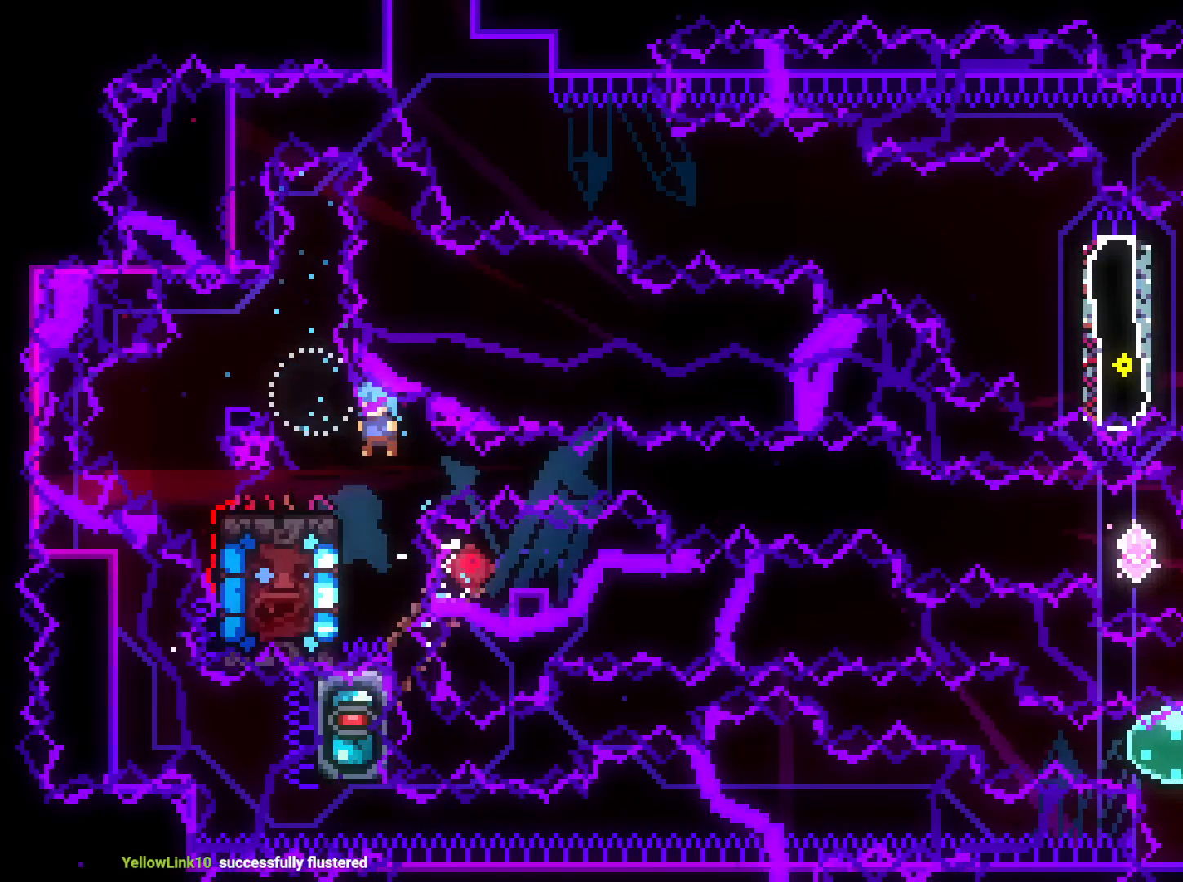
{"buttons": ["L2", "DPAD_LEFT"], "left_stick": "center", "right_stick": "center", "events": []}
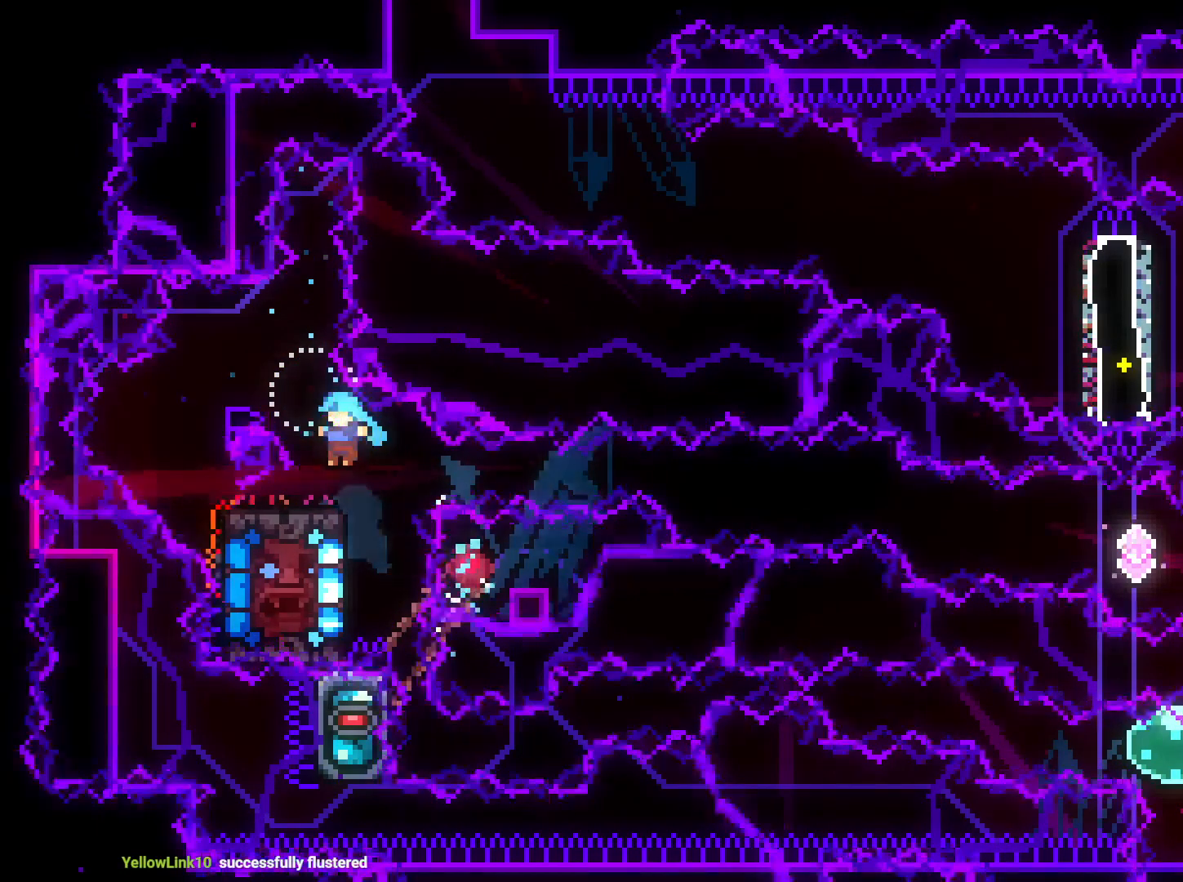
{"buttons": ["L2", "DPAD_LEFT"], "left_stick": "center", "right_stick": "center", "events": []}
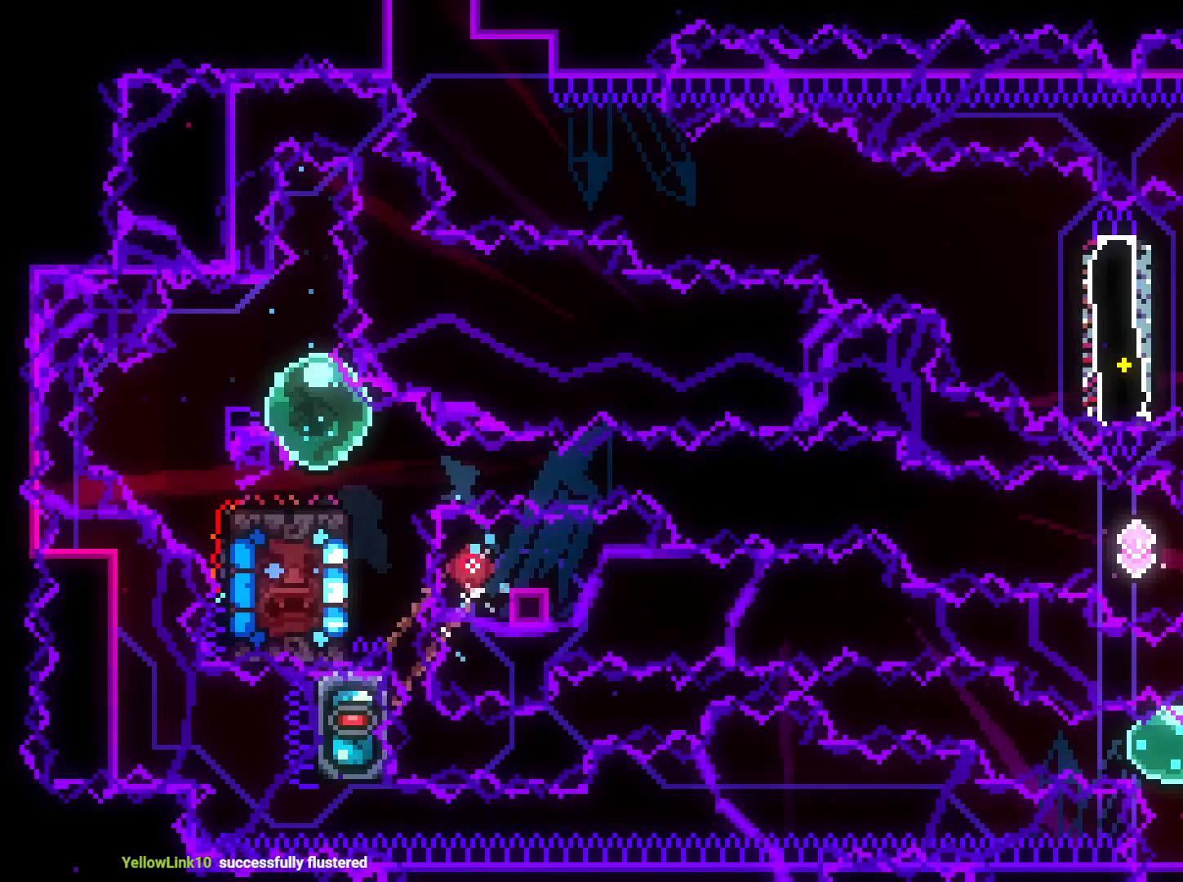
{"buttons": ["L2"], "left_stick": "center", "right_stick": "center", "events": [[100, "DPAD_LEFT", "up"]]}
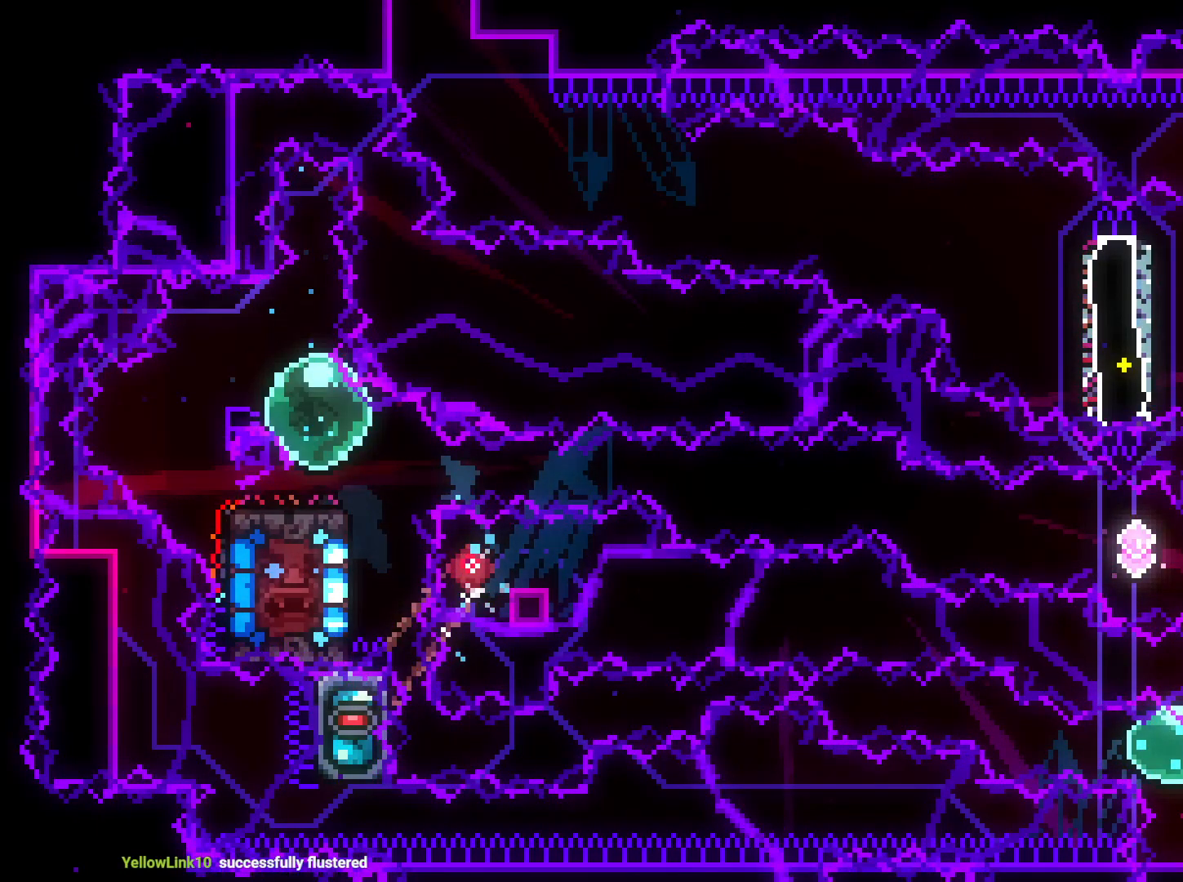
{"buttons": ["L2"], "left_stick": "center", "right_stick": "center", "events": [[283, "L1", "down"], [450, "L1", "up"], [450, "L2", "up"], [467, "L2", "down"]]}
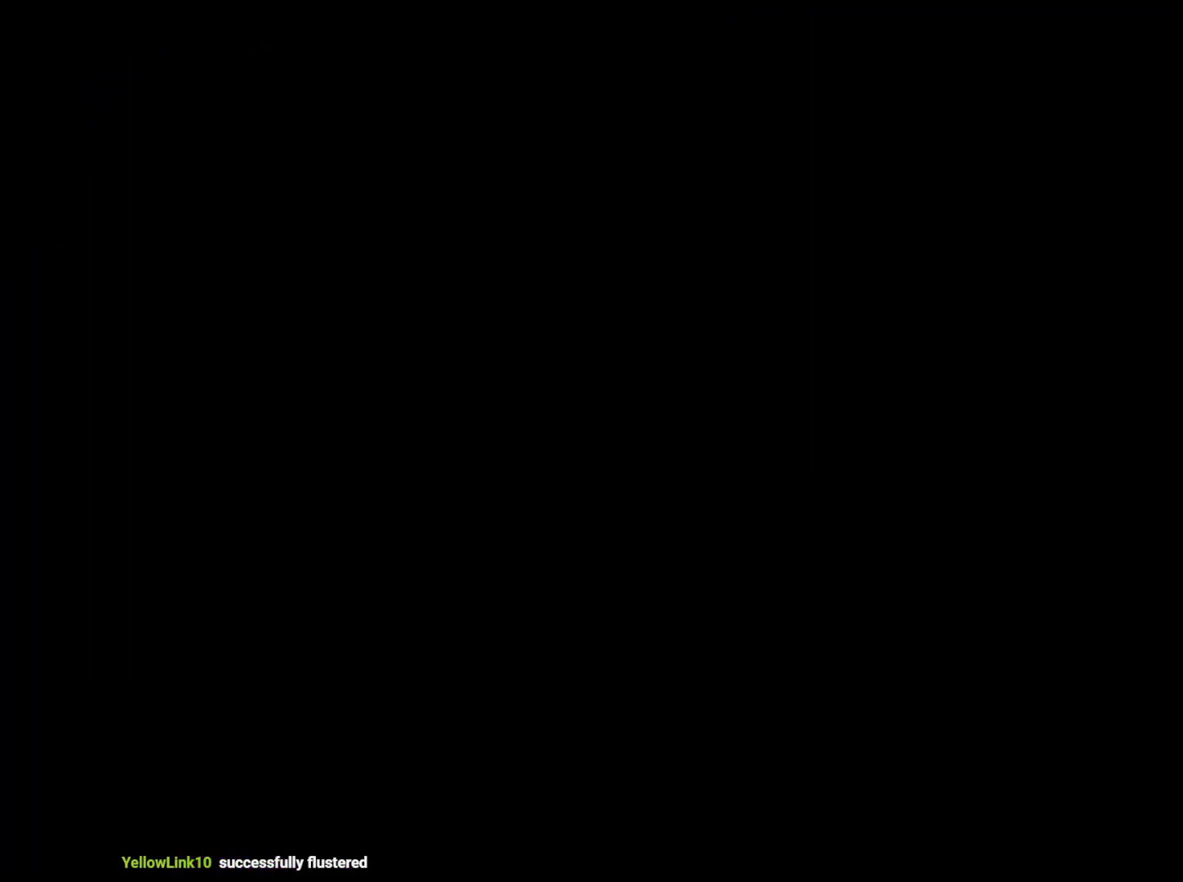
{"buttons": ["L2"], "left_stick": "center", "right_stick": "center", "events": []}
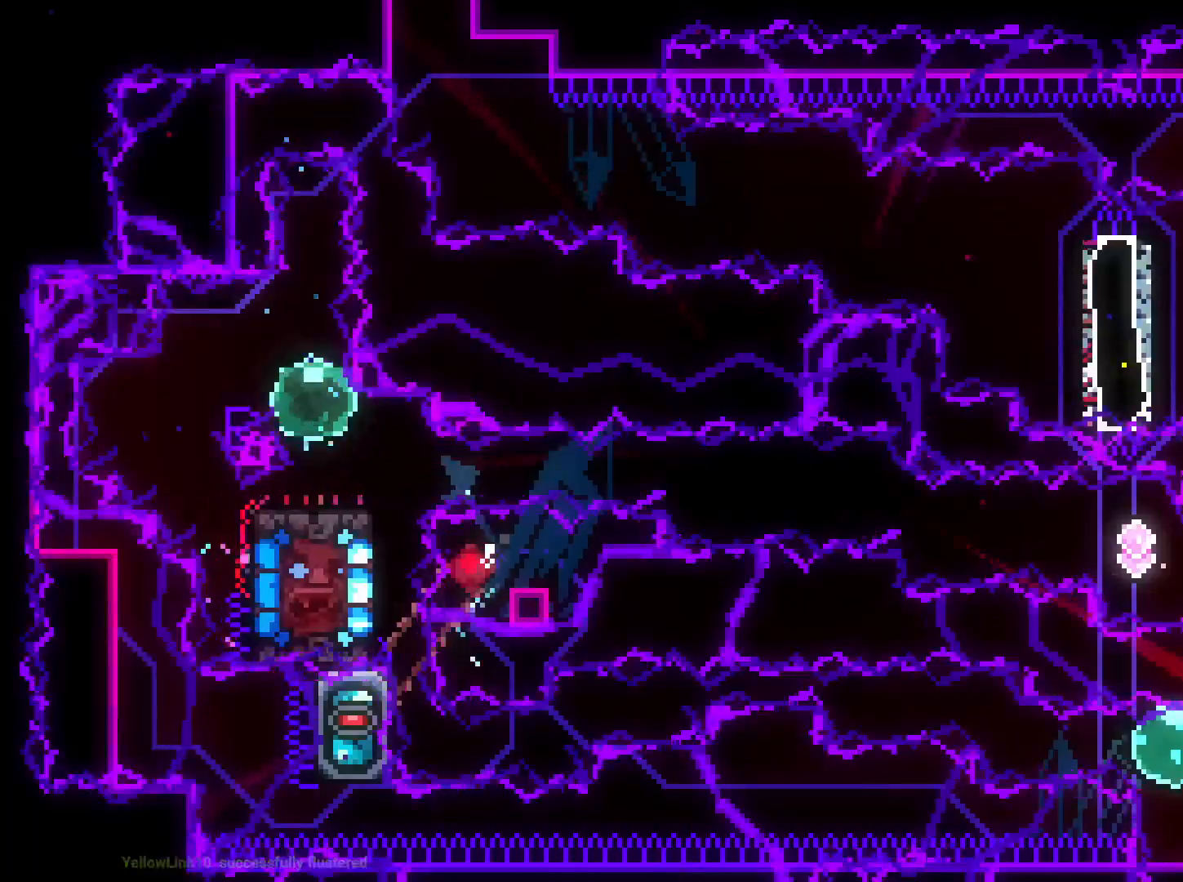
{"buttons": ["L2", "DPAD_DOWN", "DPAD_RIGHT"], "left_stick": "center", "right_stick": "center", "events": [[33, "DPAD_DOWN", "down"], [83, "DPAD_RIGHT", "down"], [100, "Y", "down"], [233, "Y", "up"], [267, "B", "down"], [317, "Y", "down"], [367, "B", "up"], [467, "Y", "up"]]}
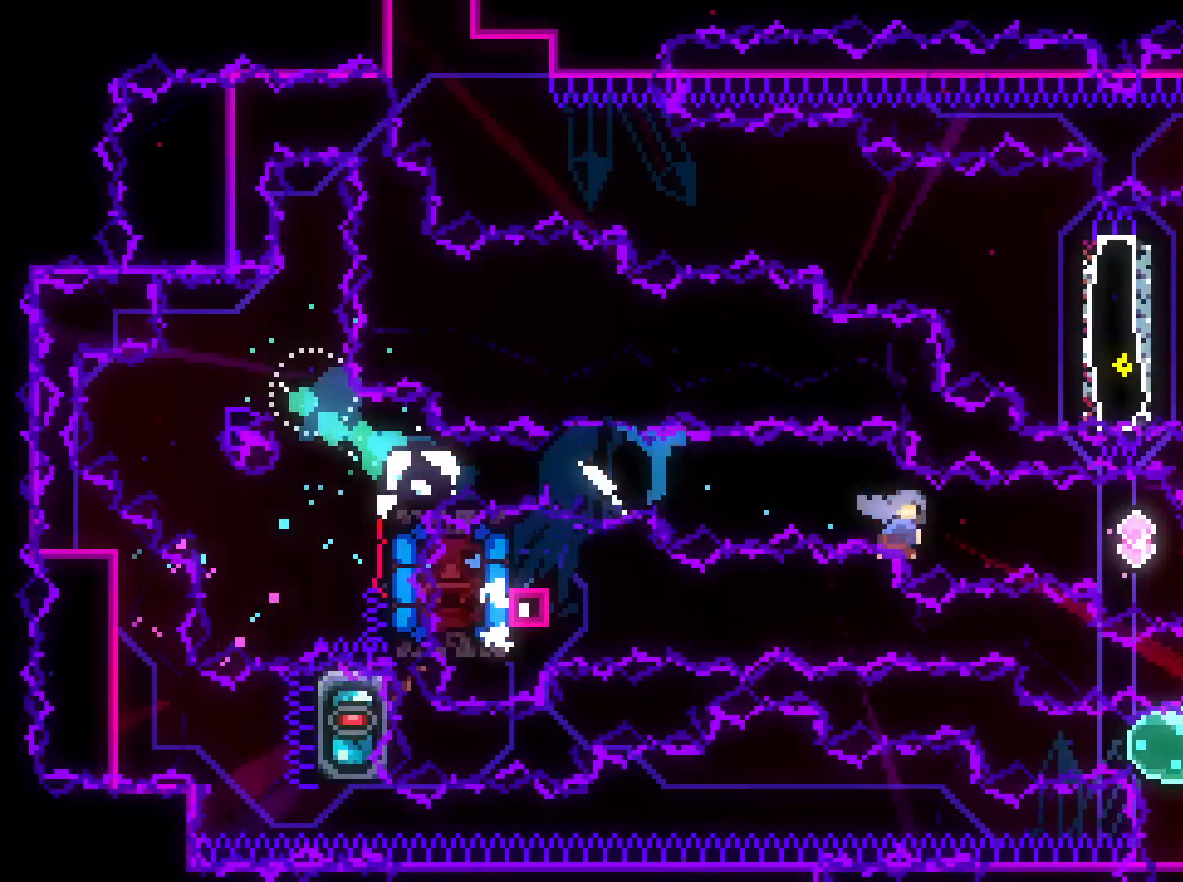
{"buttons": ["L2", "DPAD_DOWN", "DPAD_RIGHT"], "left_stick": "center", "right_stick": "center", "events": []}
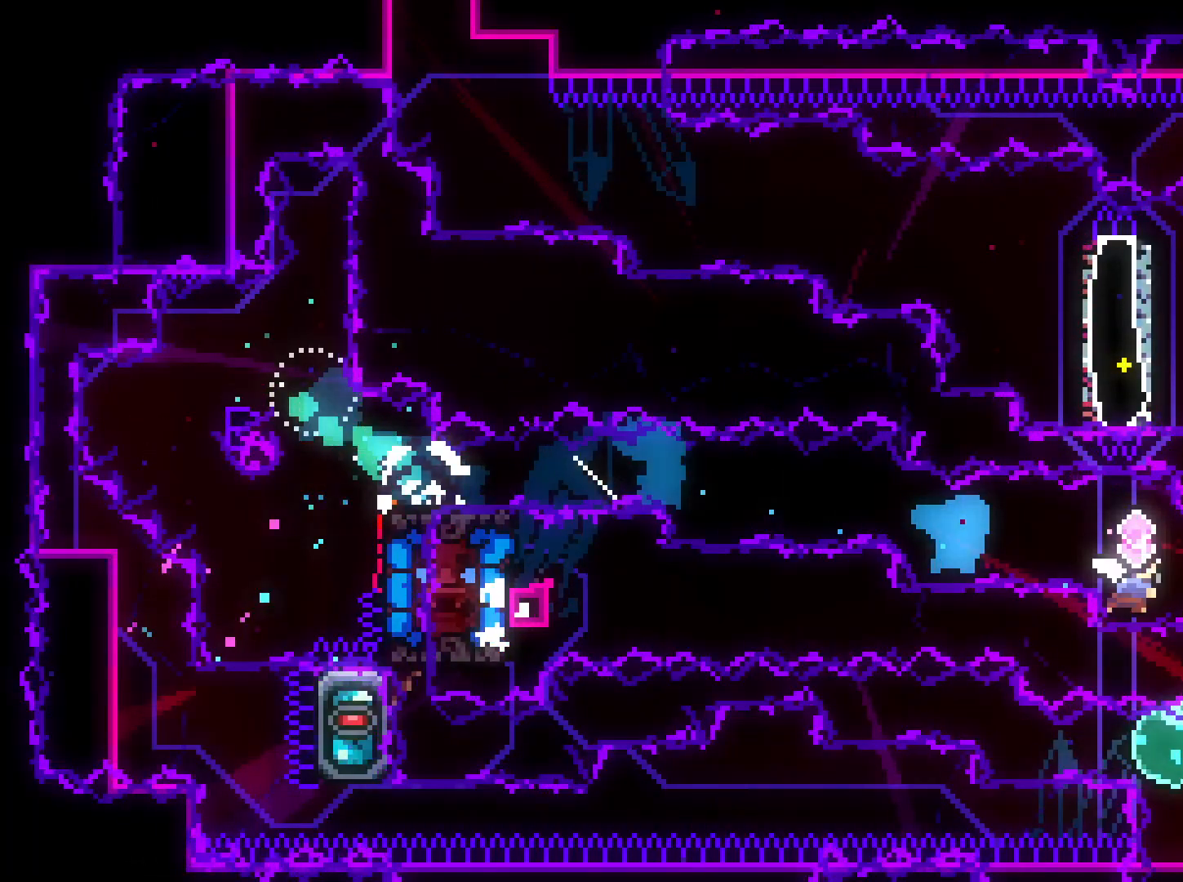
{"buttons": ["Y", "DPAD_UP"], "left_stick": "center", "right_stick": "center", "events": [[133, "DPAD_DOWN", "up"], [267, "DPAD_DOWN", "down"], [300, "DPAD_DOWN", "up"], [417, "L2", "up"], [467, "DPAD_UP", "down"], [483, "DPAD_RIGHT", "up"], [483, "Y", "down"]]}
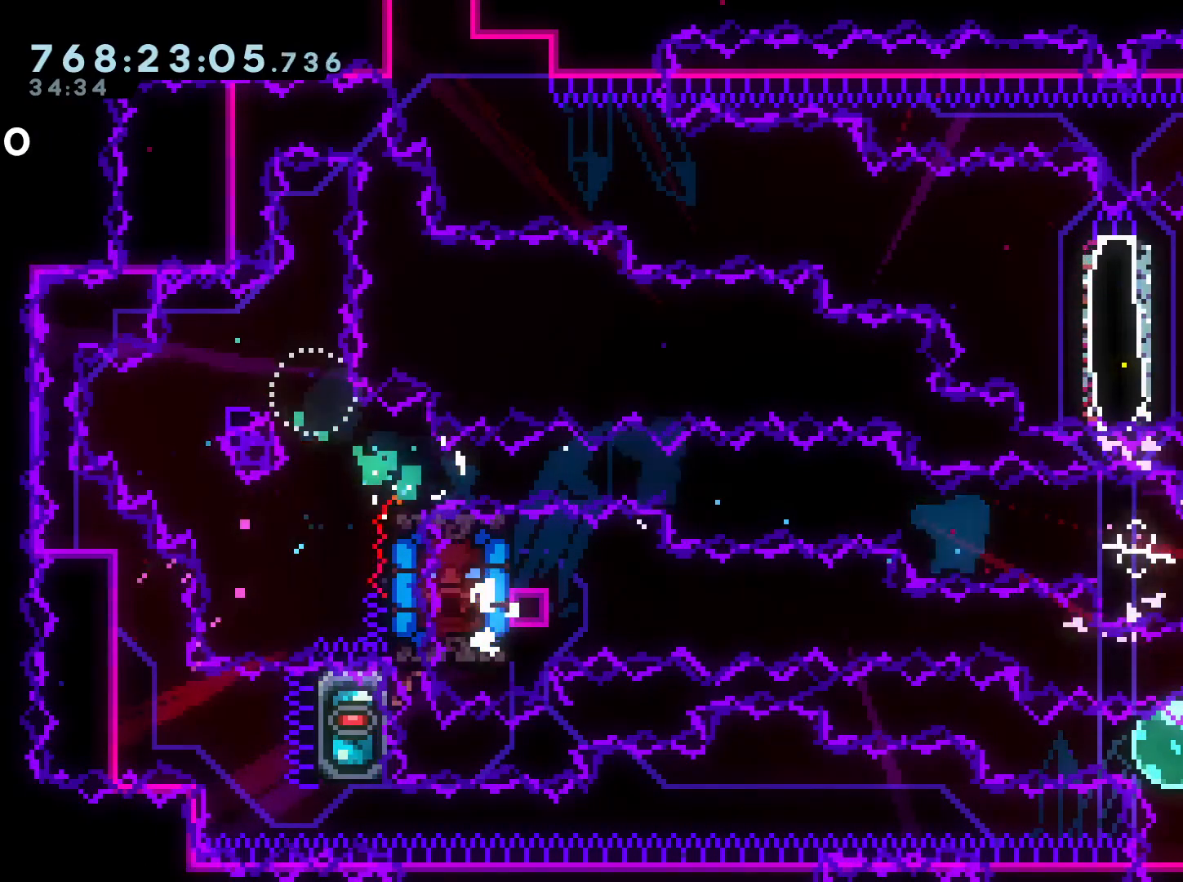
{"buttons": ["A", "B"], "left_stick": "center", "right_stick": "center", "events": [[167, "Y", "up"], [467, "B", "down"], [483, "DPAD_UP", "up"], [500, "A", "down"]]}
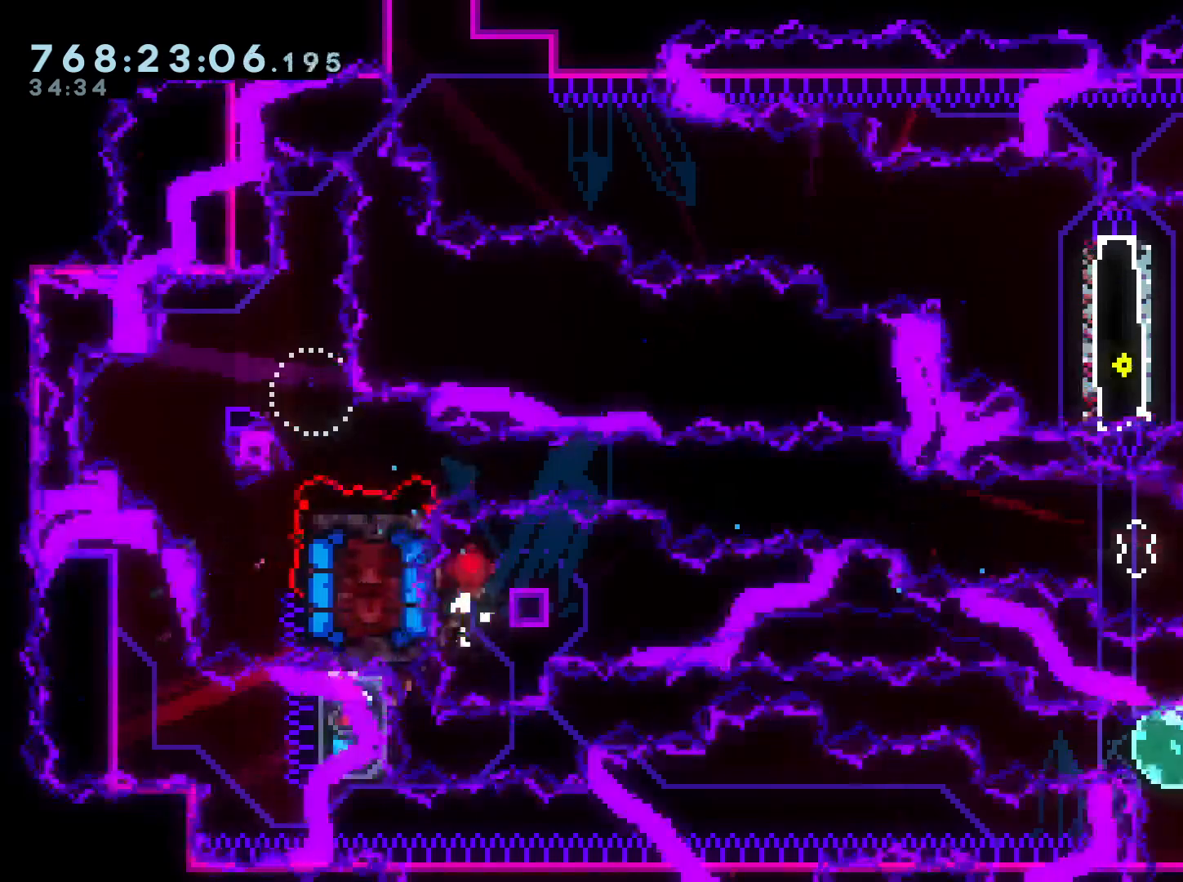
{"buttons": [], "left_stick": "center", "right_stick": "center", "events": [[17, "B", "up"], [117, "A", "up"]]}
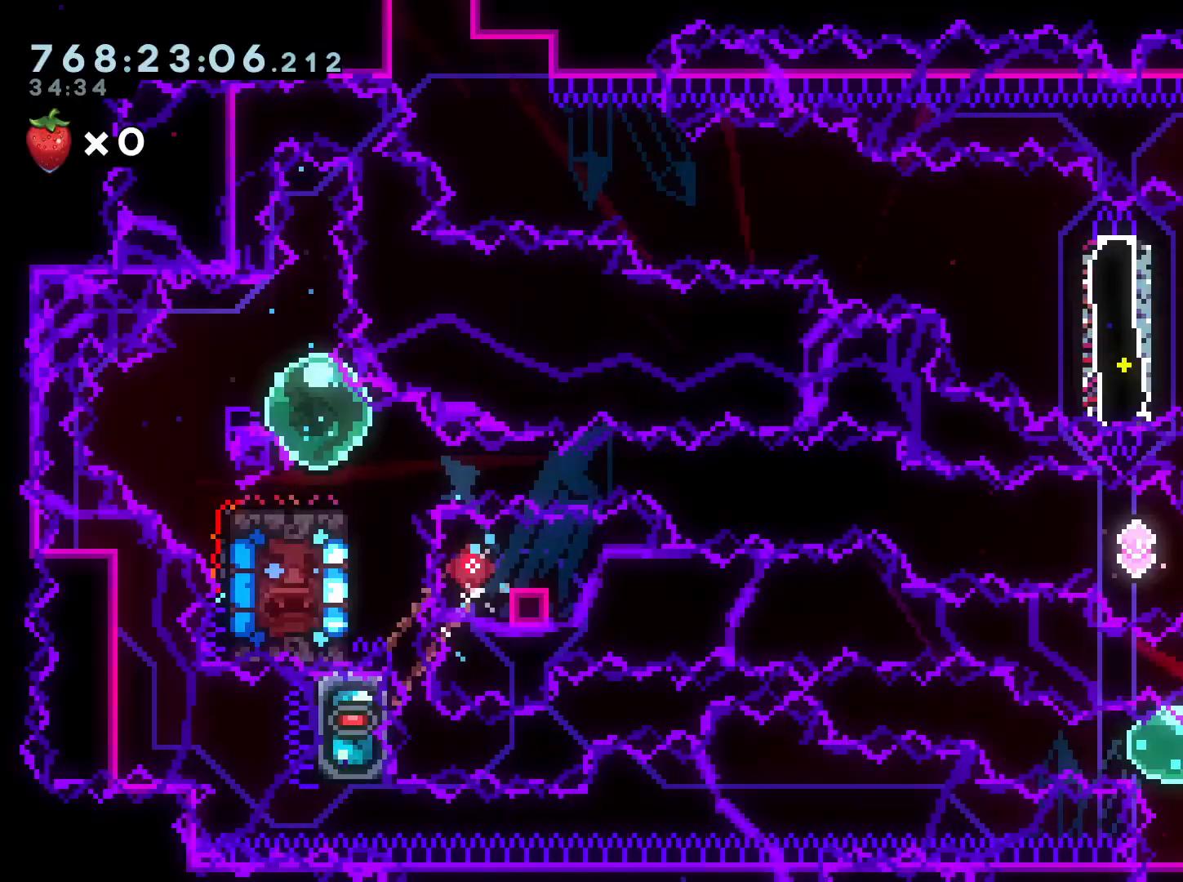
{"buttons": ["Y", "L2", "DPAD_DOWN", "DPAD_RIGHT"], "left_stick": "center", "right_stick": "center", "events": [[300, "DPAD_DOWN", "down"], [333, "DPAD_RIGHT", "down"], [333, "L2", "down"], [350, "Y", "down"]]}
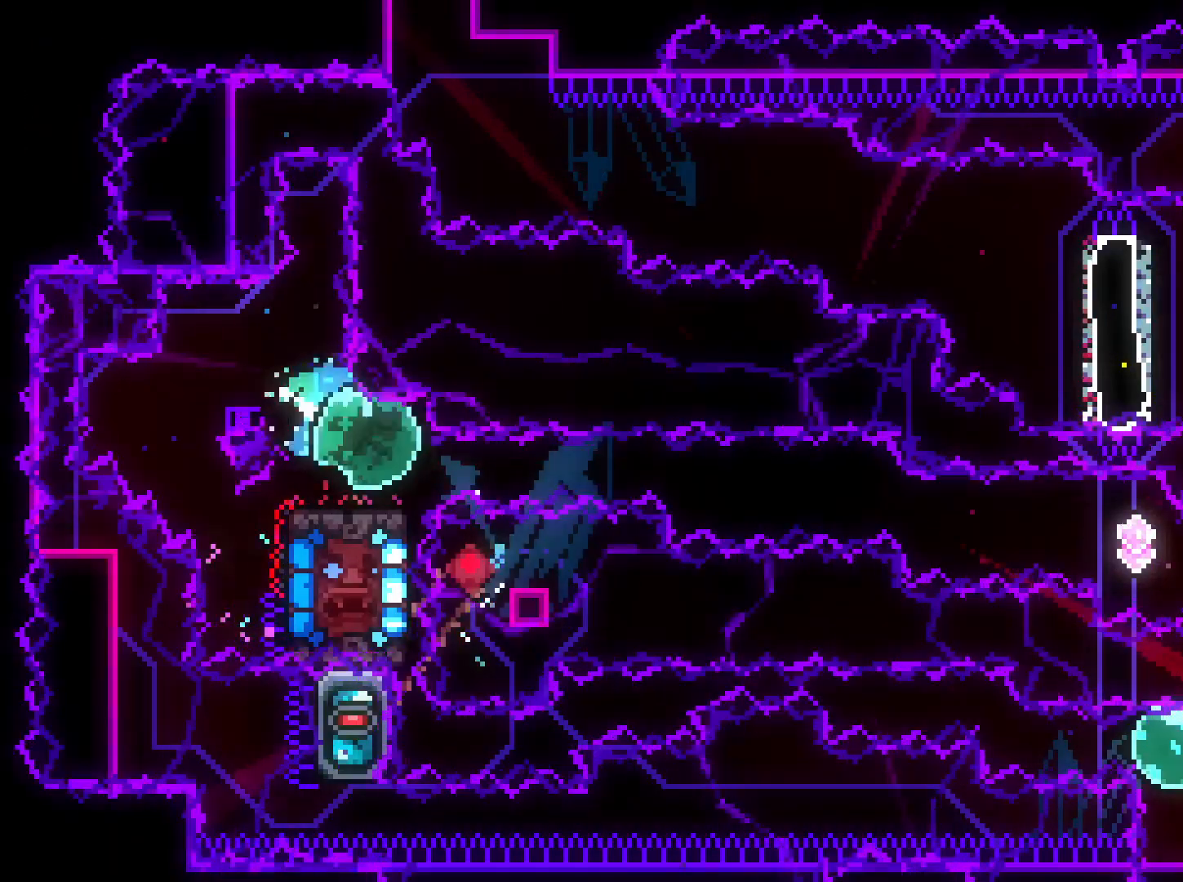
{"buttons": ["L2", "DPAD_RIGHT"], "left_stick": "center", "right_stick": "center", "events": [[17, "Y", "up"], [50, "B", "down"], [117, "Y", "down"], [183, "B", "up"], [300, "Y", "up"], [417, "DPAD_DOWN", "up"]]}
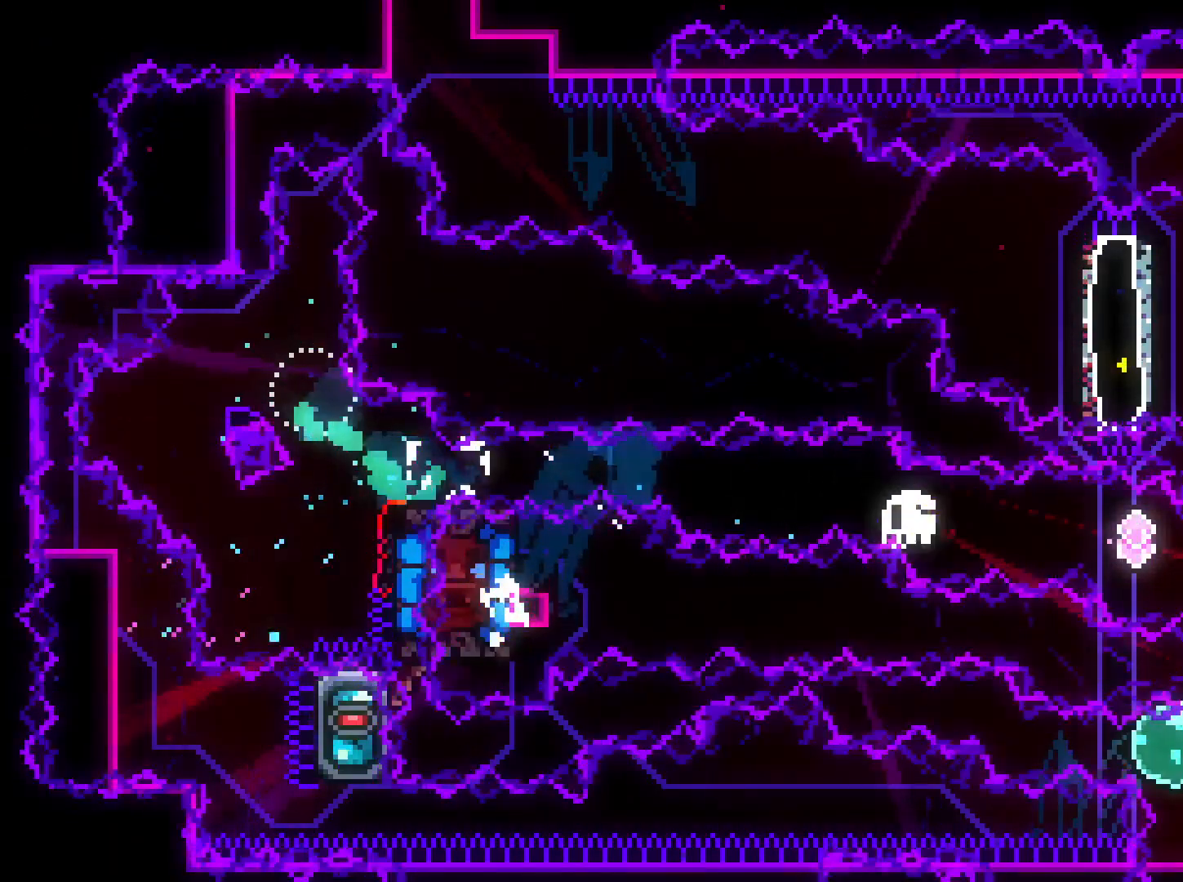
{"buttons": [], "left_stick": "center", "right_stick": "center", "events": [[200, "B", "down"], [200, "DPAD_RIGHT", "up"], [233, "A", "down"], [250, "B", "up"], [333, "L2", "up"], [350, "A", "up"]]}
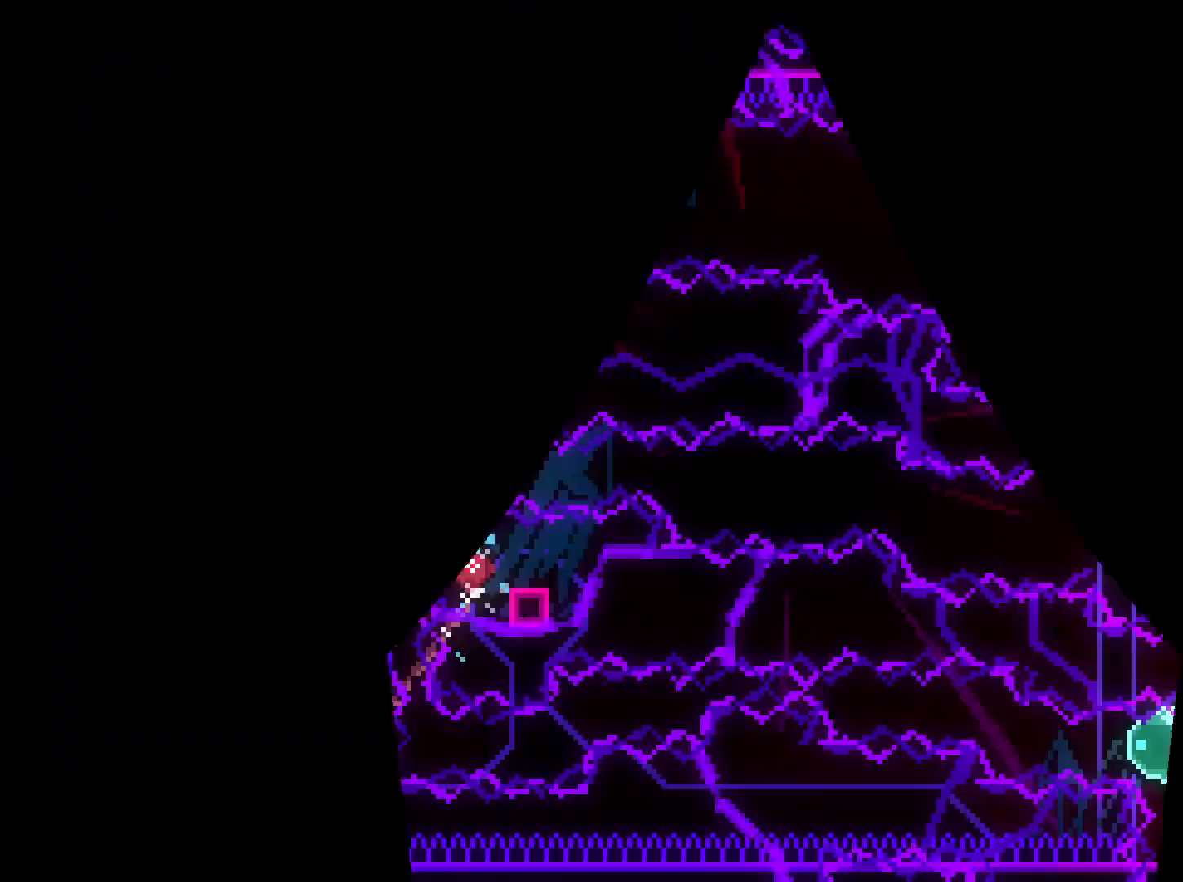
{"buttons": ["Y", "L2", "DPAD_DOWN", "DPAD_RIGHT"], "left_stick": "center", "right_stick": "center", "events": [[267, "DPAD_DOWN", "down"], [267, "DPAD_RIGHT", "down"], [267, "L2", "down"], [483, "Y", "down"]]}
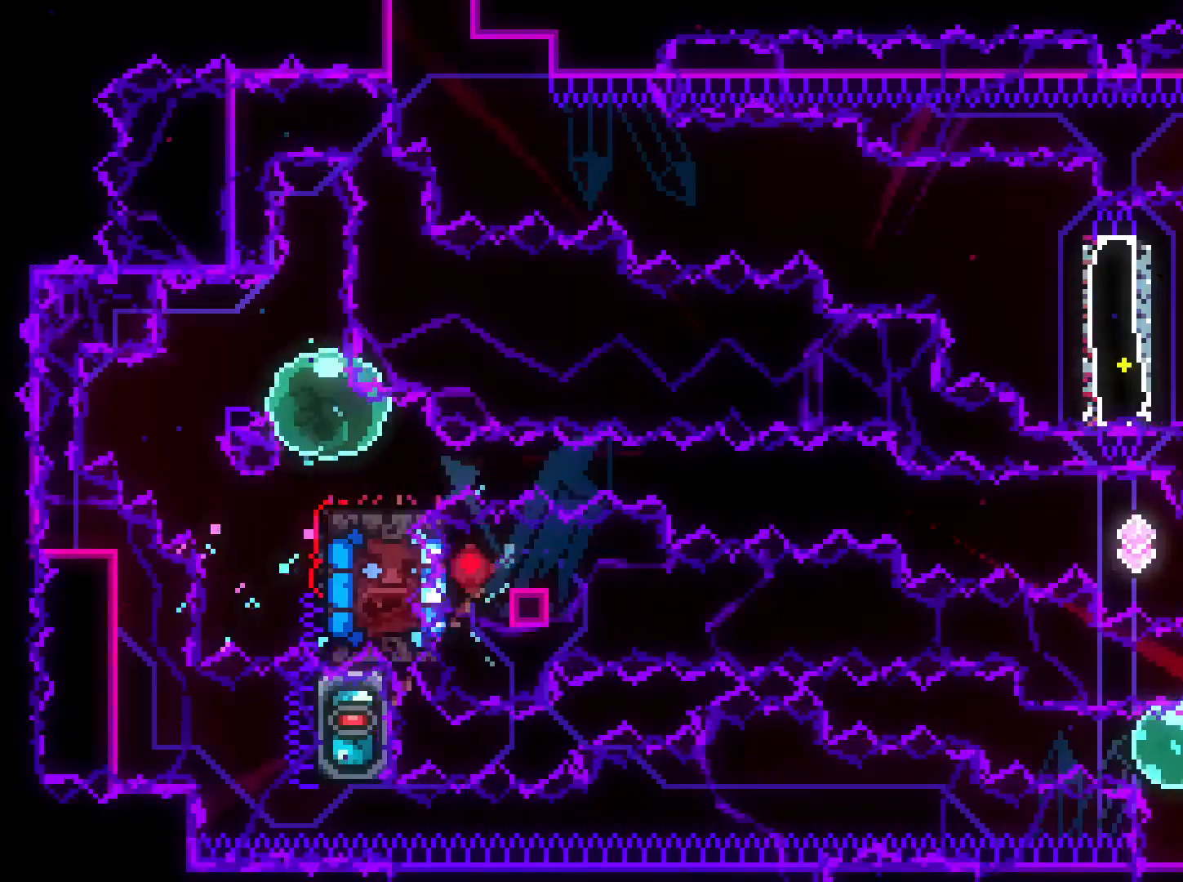
{"buttons": ["L2", "DPAD_RIGHT"], "left_stick": "center", "right_stick": "center", "events": [[117, "Y", "up"], [167, "B", "down"], [217, "Y", "down"], [300, "B", "up"], [433, "DPAD_DOWN", "up"], [450, "Y", "up"]]}
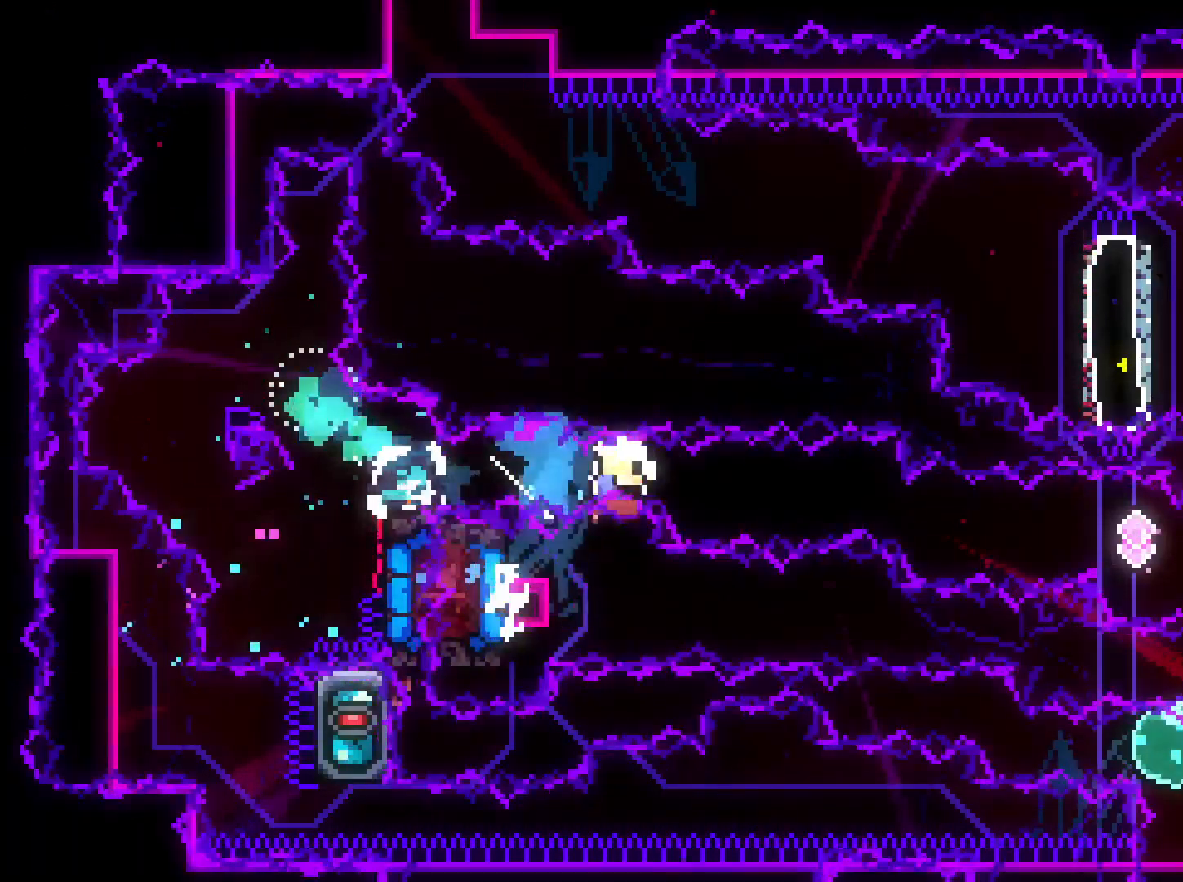
{"buttons": [], "left_stick": "center", "right_stick": "center", "events": [[100, "DPAD_UP", "down"], [150, "DPAD_UP", "up"], [317, "DPAD_RIGHT", "up"], [333, "B", "down"], [350, "A", "down"], [383, "B", "up"], [417, "L2", "up"], [483, "A", "up"]]}
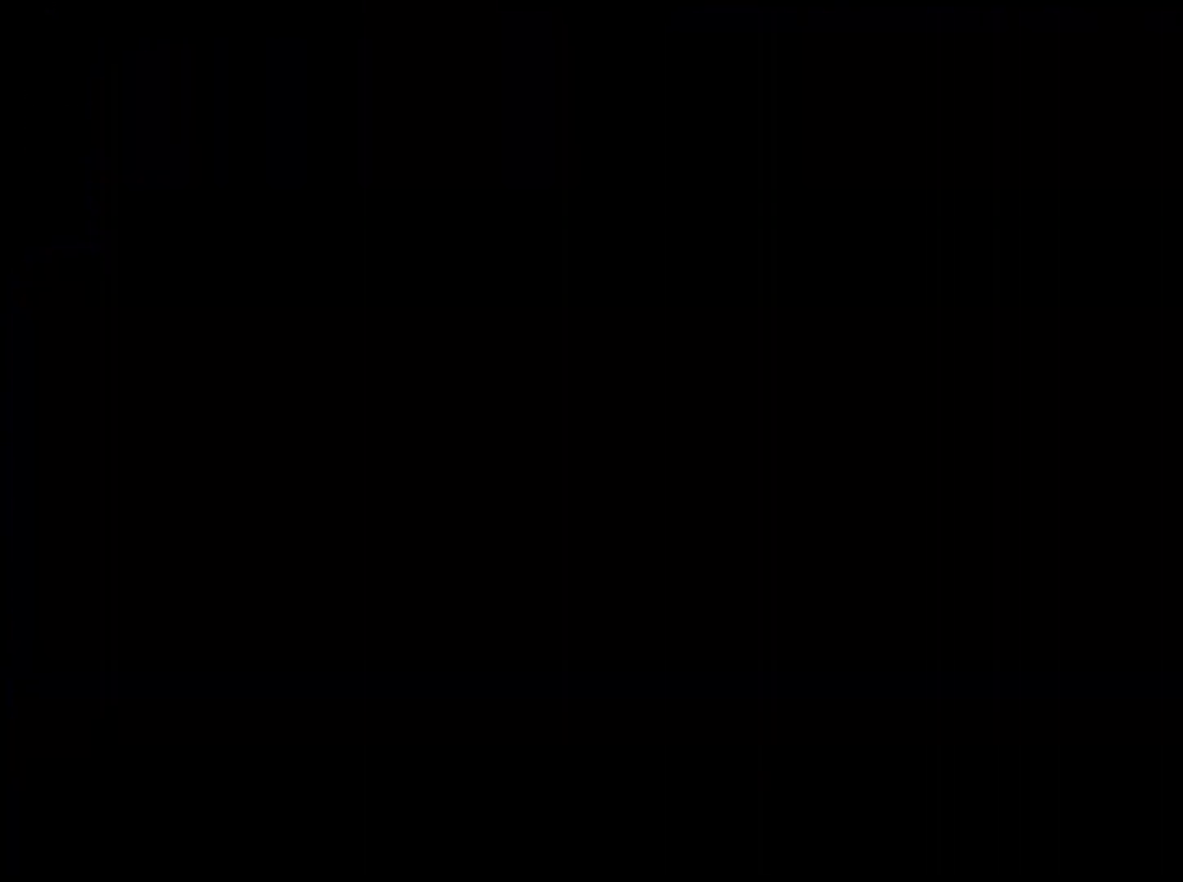
{"buttons": ["L2", "DPAD_DOWN", "DPAD_RIGHT"], "left_stick": "center", "right_stick": "center", "events": [[317, "DPAD_DOWN", "down"], [367, "DPAD_RIGHT", "down"], [367, "L2", "down"]]}
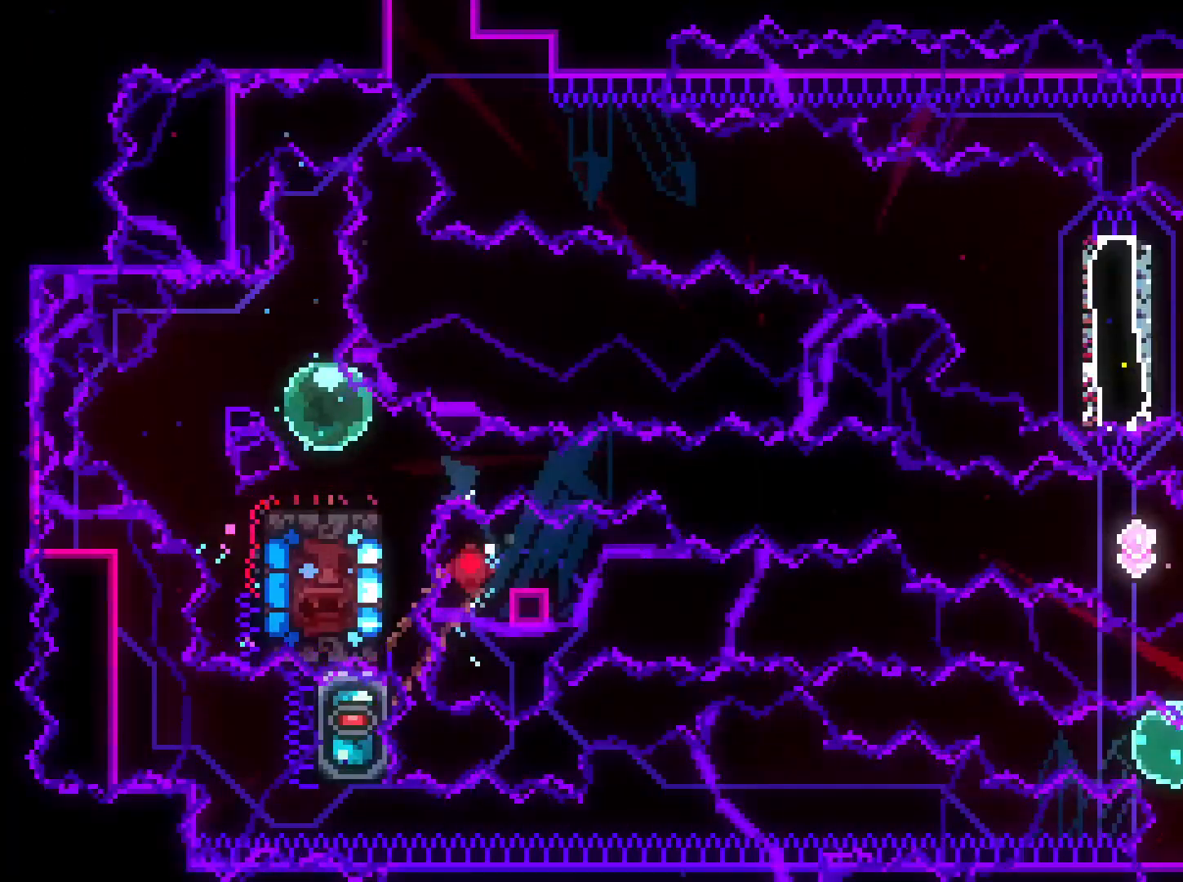
{"buttons": ["Y", "L2", "DPAD_DOWN", "DPAD_RIGHT"], "left_stick": "center", "right_stick": "center", "events": [[67, "Y", "down"], [217, "Y", "up"], [283, "B", "down"], [350, "Y", "down"], [417, "B", "up"]]}